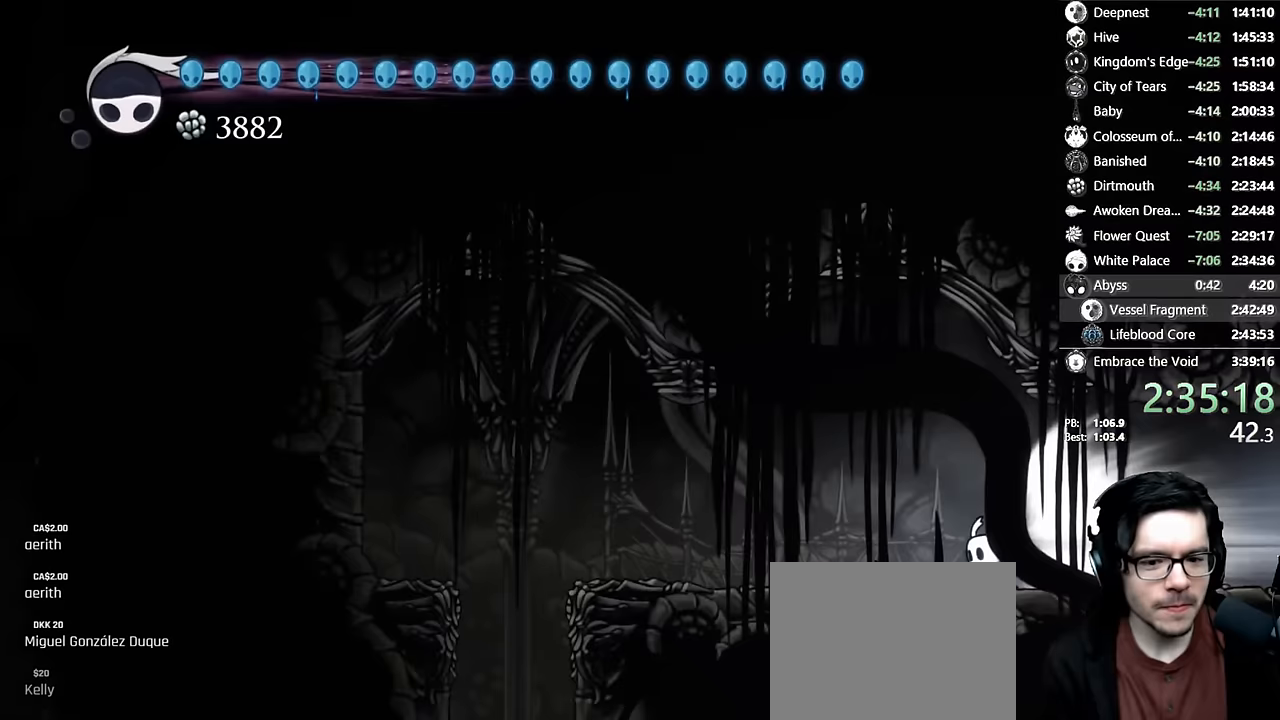
Gameplay with a controller (Xbox layout); each line is a JSON object with the inputs held at the frame after it. "events" lists button and stick changes between this image and that frame as [ms after this image, input, new state], when the widget could be followed in between. Not read: L3 R3.
{"buttons": [], "left_stick": "center", "right_stick": "center", "events": [[233, "A", "down"], [450, "A", "up"]]}
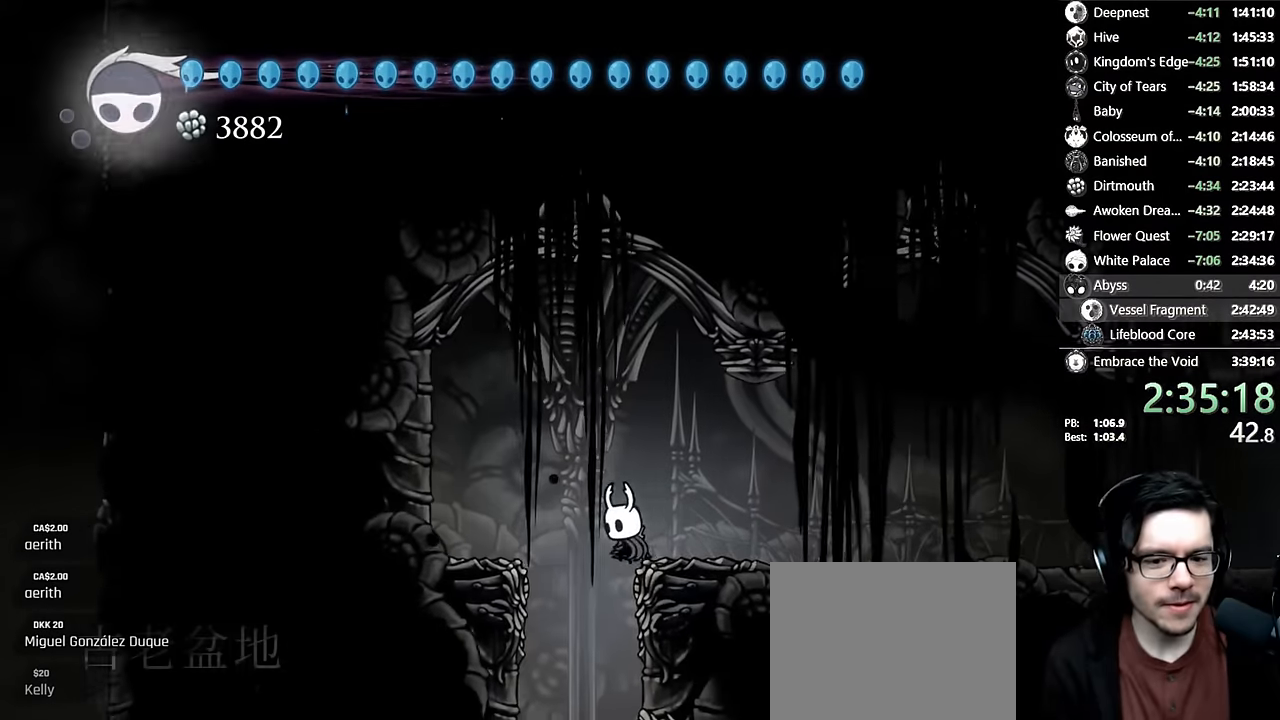
{"buttons": [], "left_stick": "center", "right_stick": "center", "events": [[67, "DPAD_LEFT", "down"], [417, "DPAD_LEFT", "up"]]}
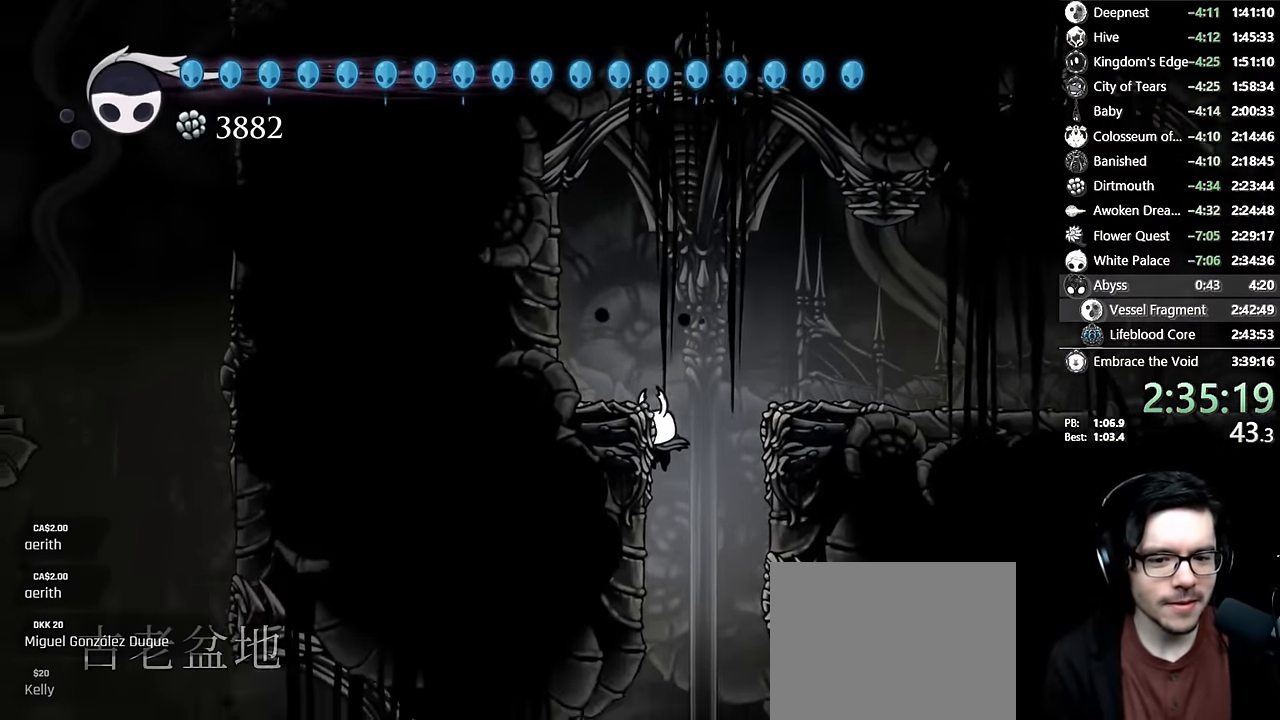
{"buttons": ["DPAD_LEFT"], "left_stick": "center", "right_stick": "center", "events": [[333, "DPAD_LEFT", "down"]]}
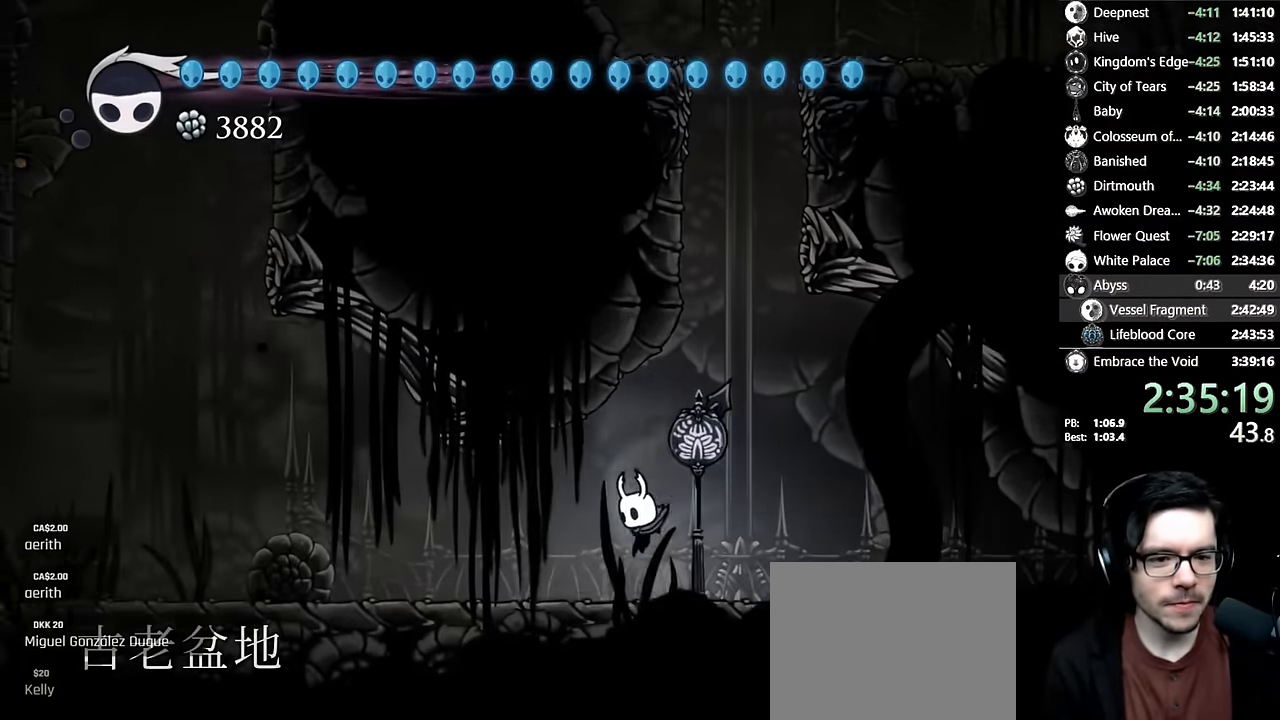
{"buttons": ["A", "DPAD_LEFT"], "left_stick": "center", "right_stick": "center", "events": [[100, "R2", "down"], [350, "R2", "up"], [417, "A", "down"]]}
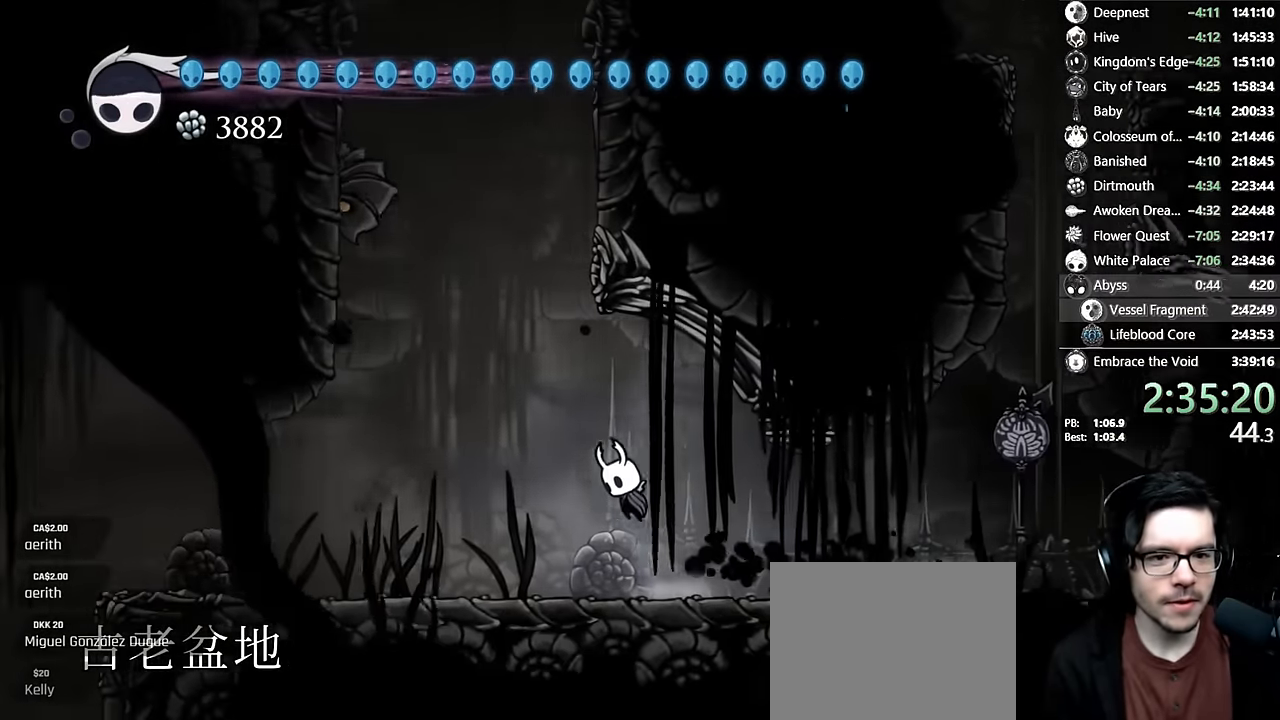
{"buttons": ["A", "DPAD_RIGHT"], "left_stick": "center", "right_stick": "center", "events": [[200, "DPAD_LEFT", "up"], [217, "A", "up"], [233, "A", "down"], [417, "DPAD_RIGHT", "down"]]}
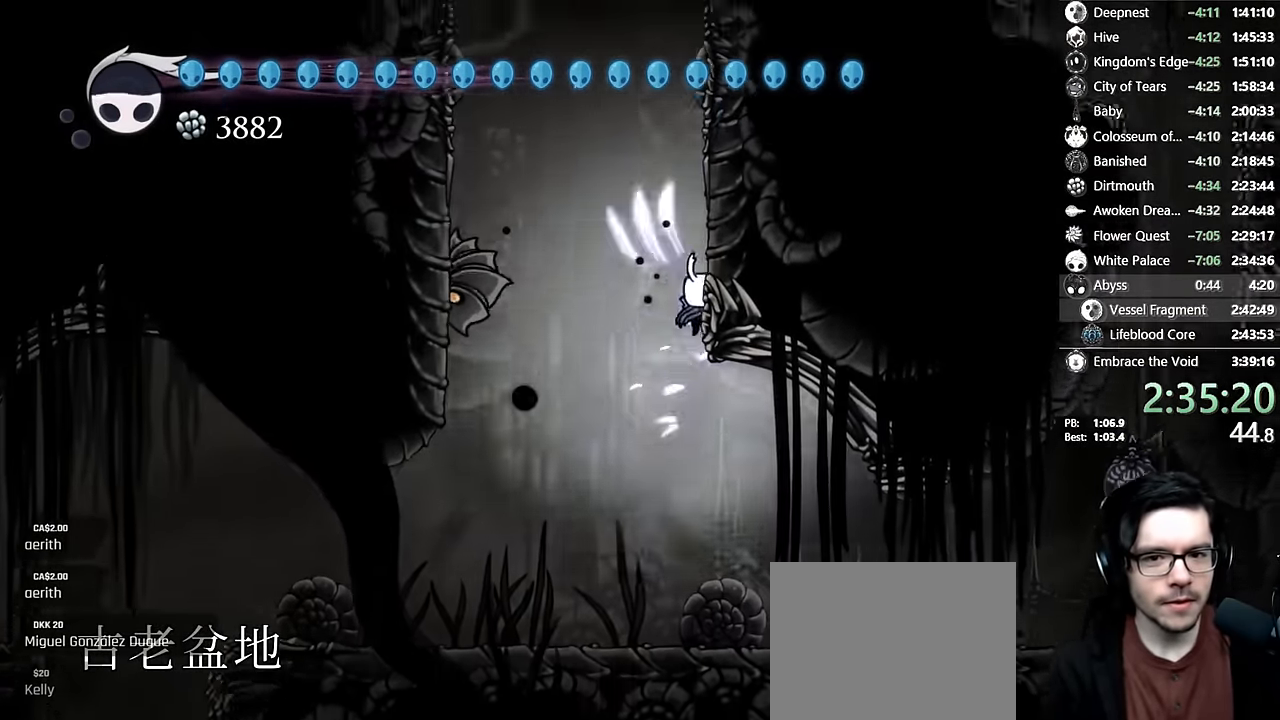
{"buttons": ["A", "DPAD_RIGHT"], "left_stick": "center", "right_stick": "center"}
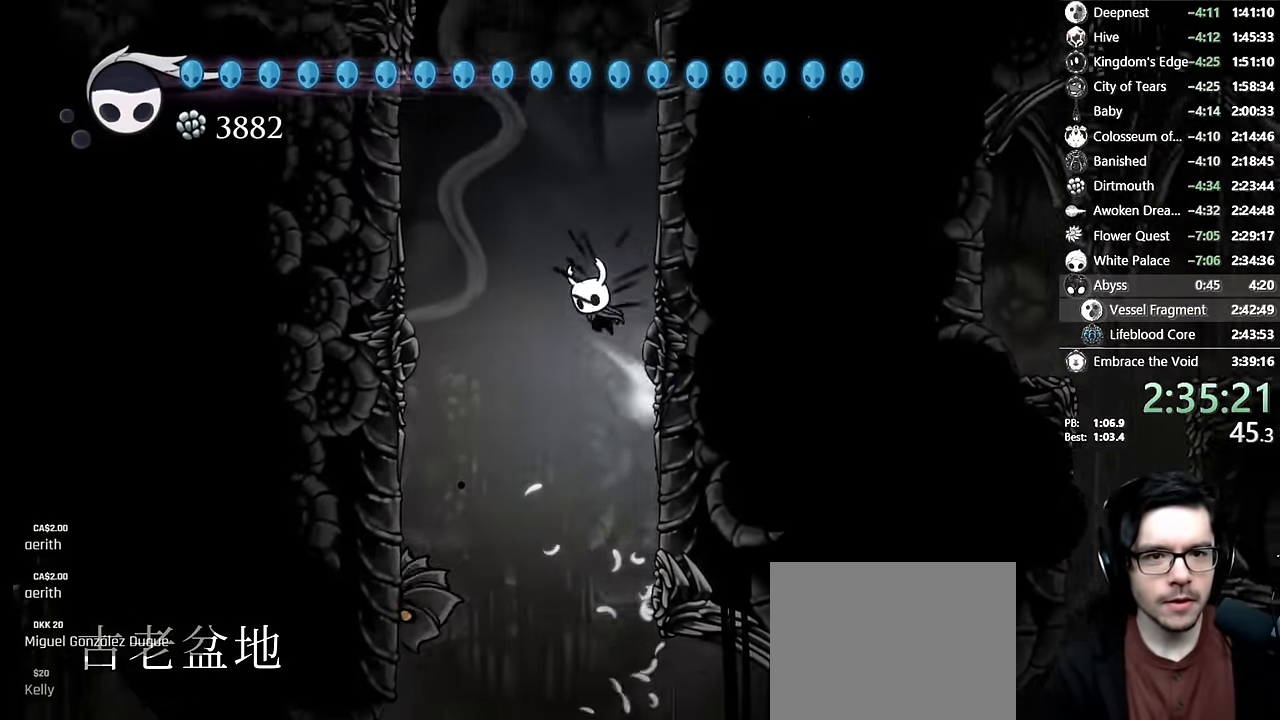
{"buttons": ["A", "DPAD_RIGHT"], "left_stick": "center", "right_stick": "center", "events": [[200, "A", "up"], [250, "A", "down"]]}
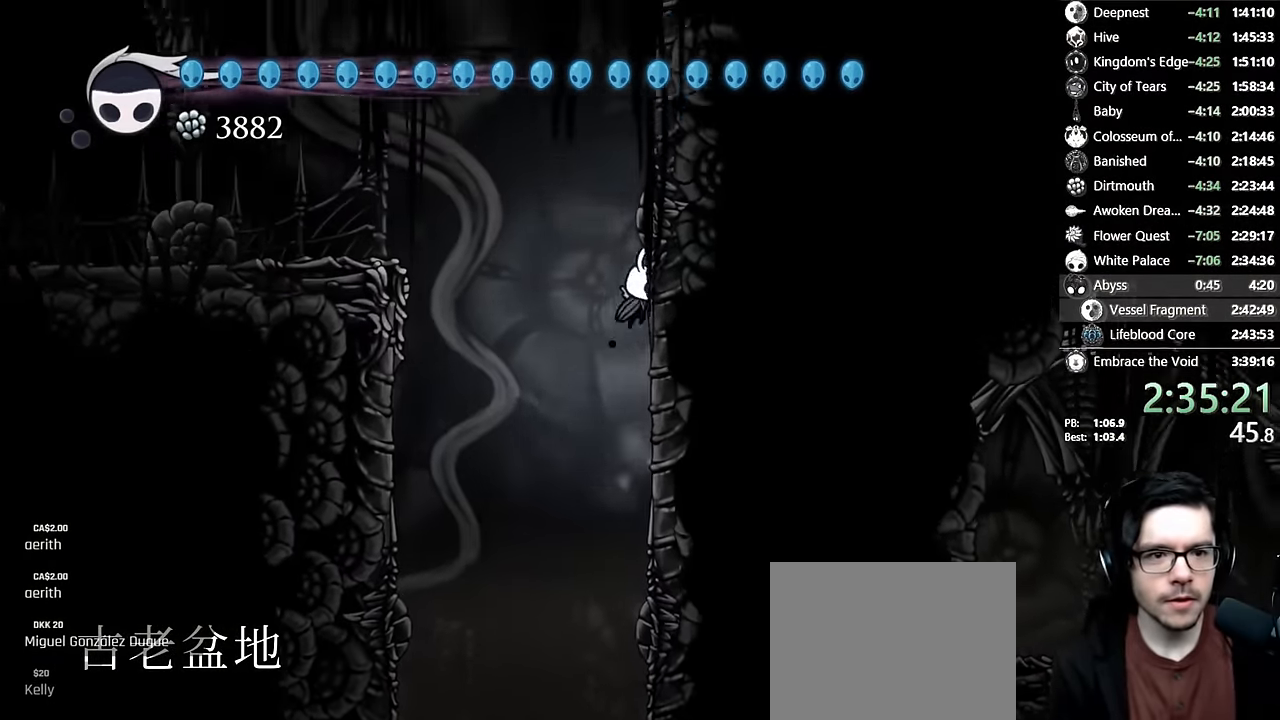
{"buttons": ["A", "R2", "DPAD_LEFT"], "left_stick": "center", "right_stick": "center", "events": [[17, "A", "up"], [67, "A", "down"], [67, "DPAD_RIGHT", "up"], [117, "DPAD_LEFT", "down"], [333, "R2", "down"]]}
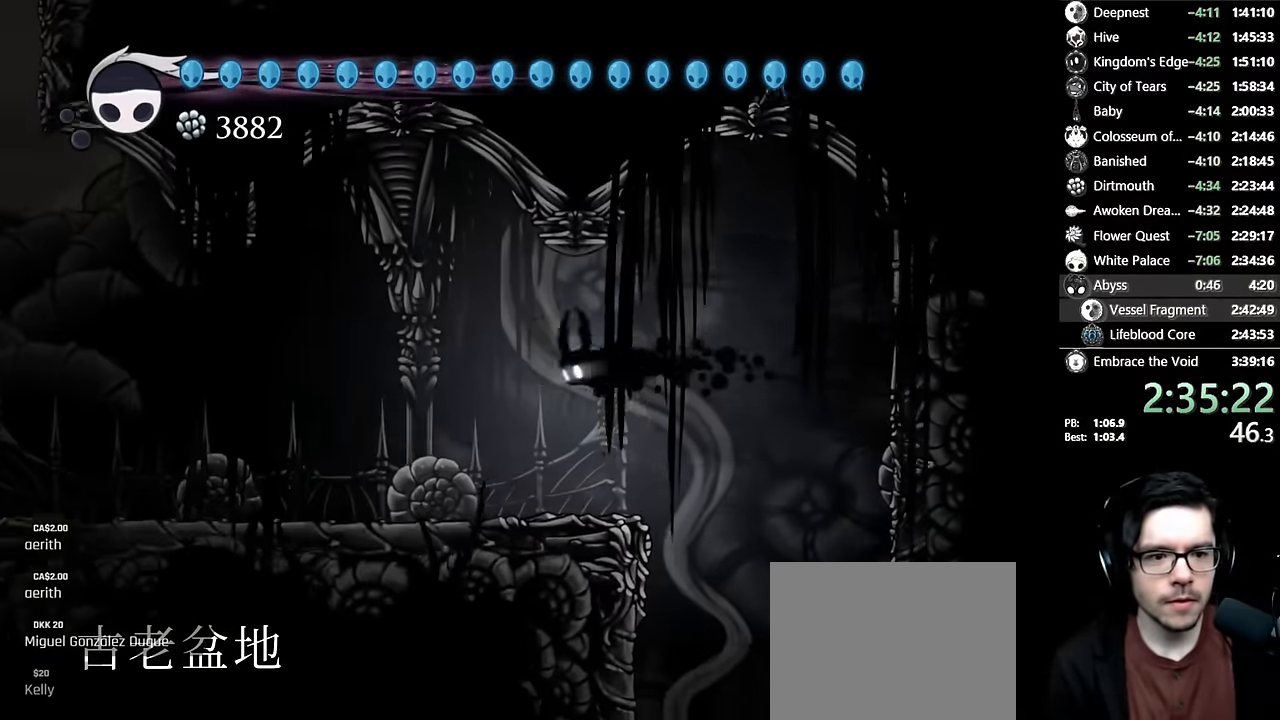
{"buttons": ["R2", "DPAD_LEFT"], "left_stick": "center", "right_stick": "center", "events": [[33, "A", "up"], [83, "R2", "up"], [117, "DPAD_DOWN", "down"], [200, "X", "down"], [350, "DPAD_DOWN", "up"], [400, "R2", "down"], [433, "X", "up"]]}
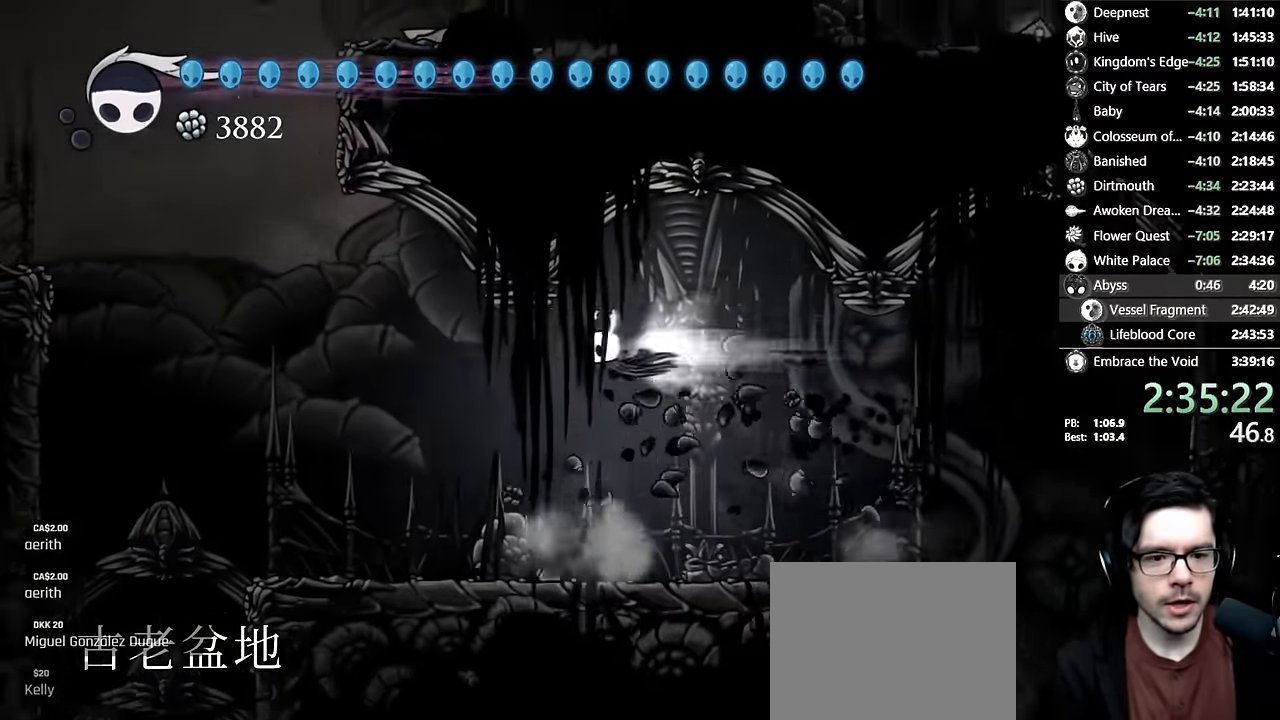
{"buttons": ["X", "DPAD_DOWN", "DPAD_LEFT"], "left_stick": "center", "right_stick": "center", "events": [[183, "DPAD_LEFT", "up"], [183, "R2", "up"], [217, "DPAD_RIGHT", "down"], [267, "DPAD_DOWN", "down"], [417, "X", "down"], [450, "DPAD_RIGHT", "up"], [500, "DPAD_LEFT", "down"]]}
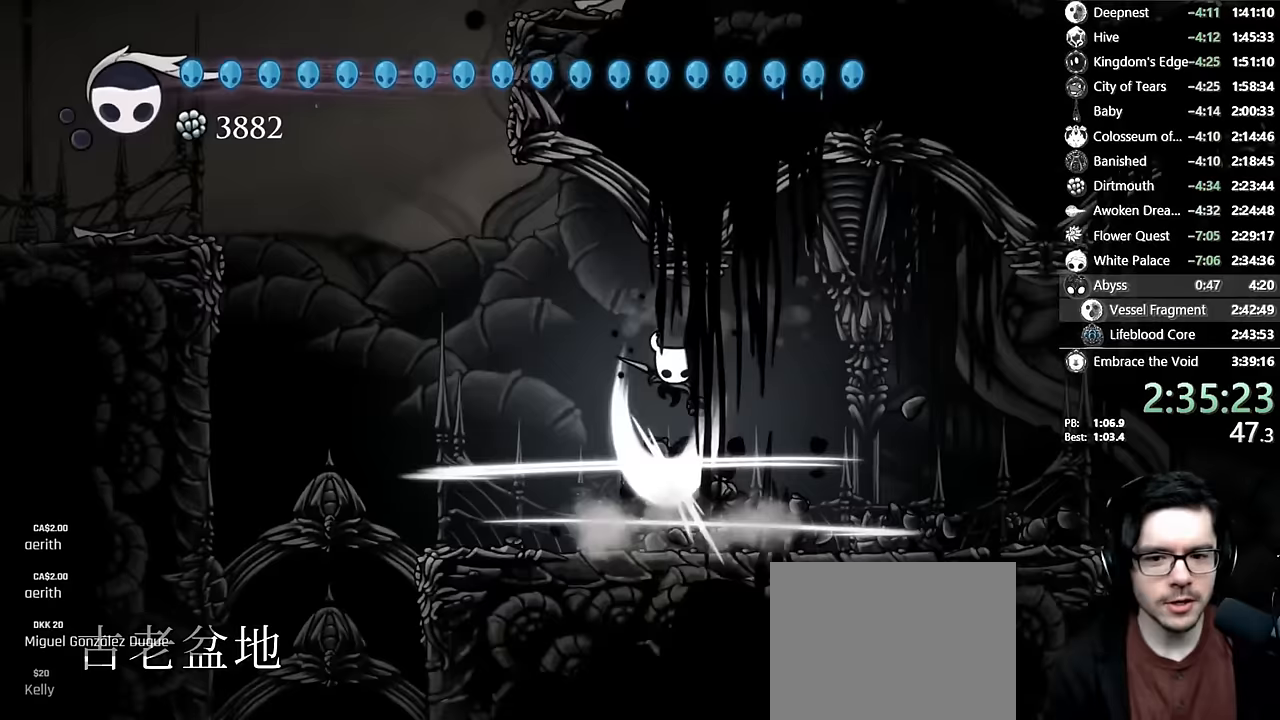
{"buttons": ["A"], "left_stick": "center", "right_stick": "center", "events": [[67, "DPAD_DOWN", "up"], [167, "X", "up"], [183, "R2", "down"], [383, "R2", "up"], [400, "DPAD_LEFT", "up"], [417, "A", "down"]]}
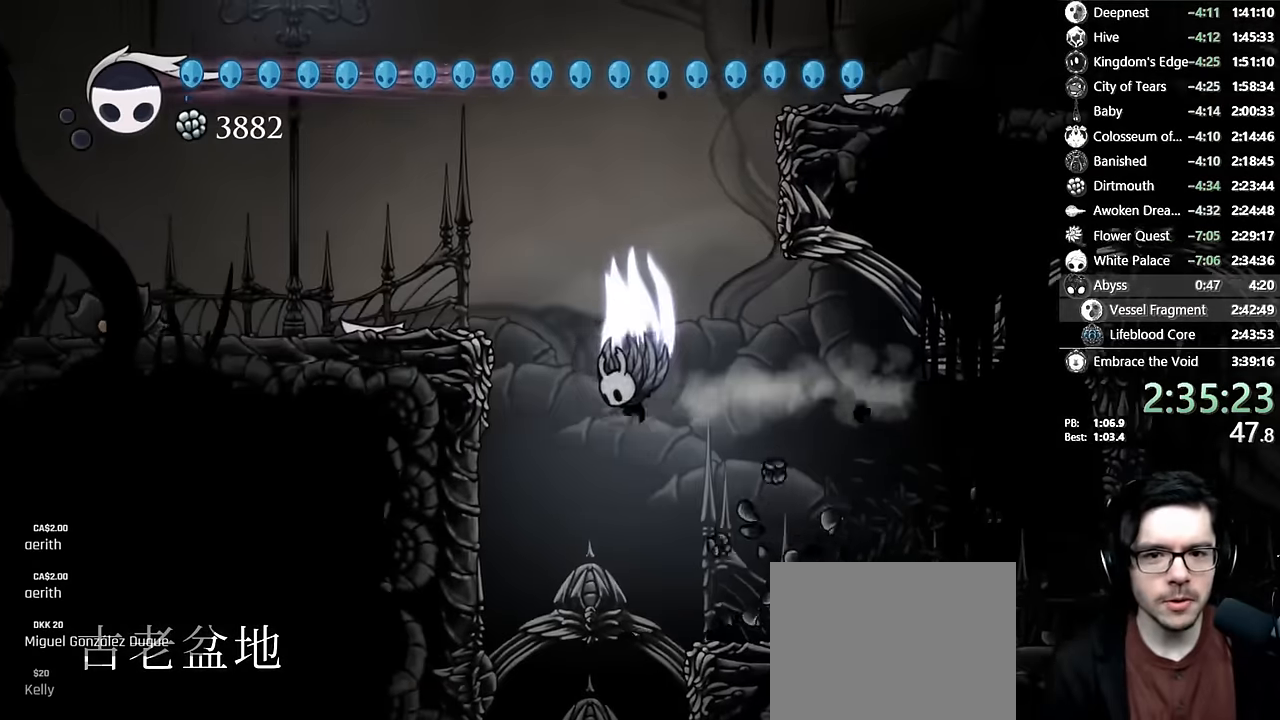
{"buttons": ["DPAD_RIGHT"], "left_stick": "center", "right_stick": "center", "events": [[117, "DPAD_RIGHT", "down"], [467, "A", "up"]]}
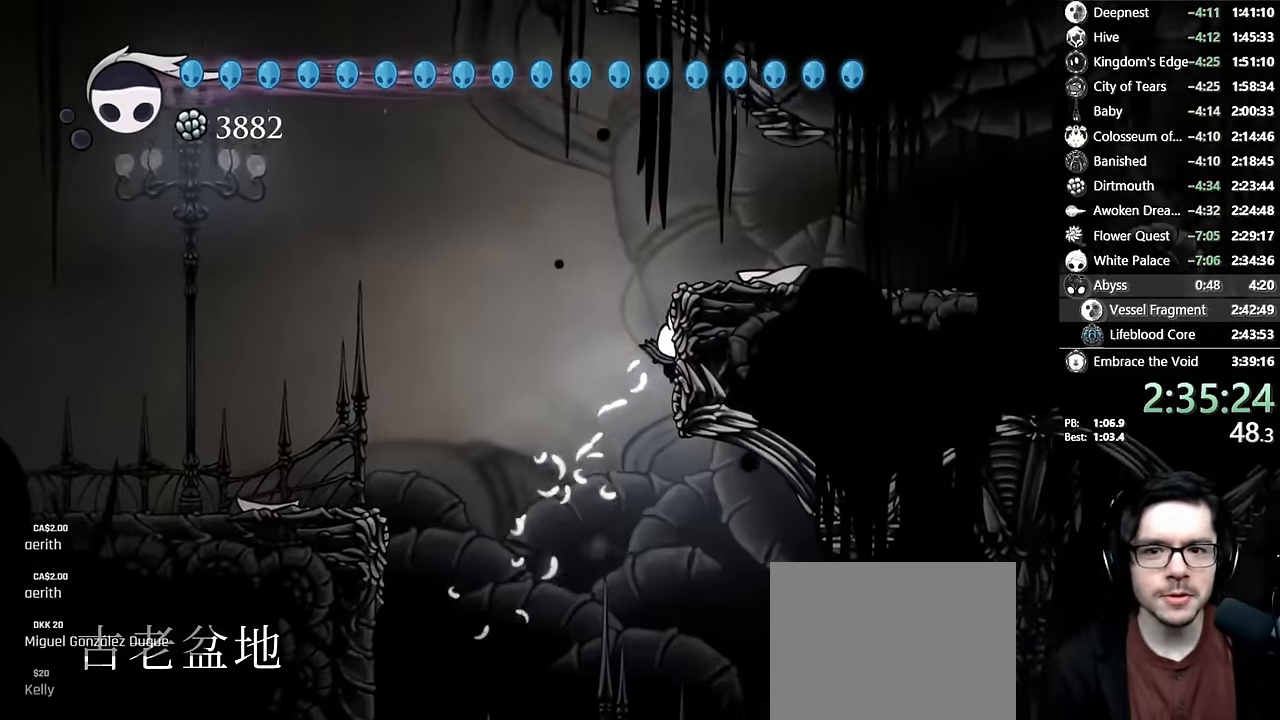
{"buttons": ["A", "DPAD_LEFT"], "left_stick": "center", "right_stick": "center", "events": [[33, "A", "down"], [233, "A", "up"], [333, "DPAD_RIGHT", "up"], [400, "DPAD_LEFT", "down"], [433, "A", "down"]]}
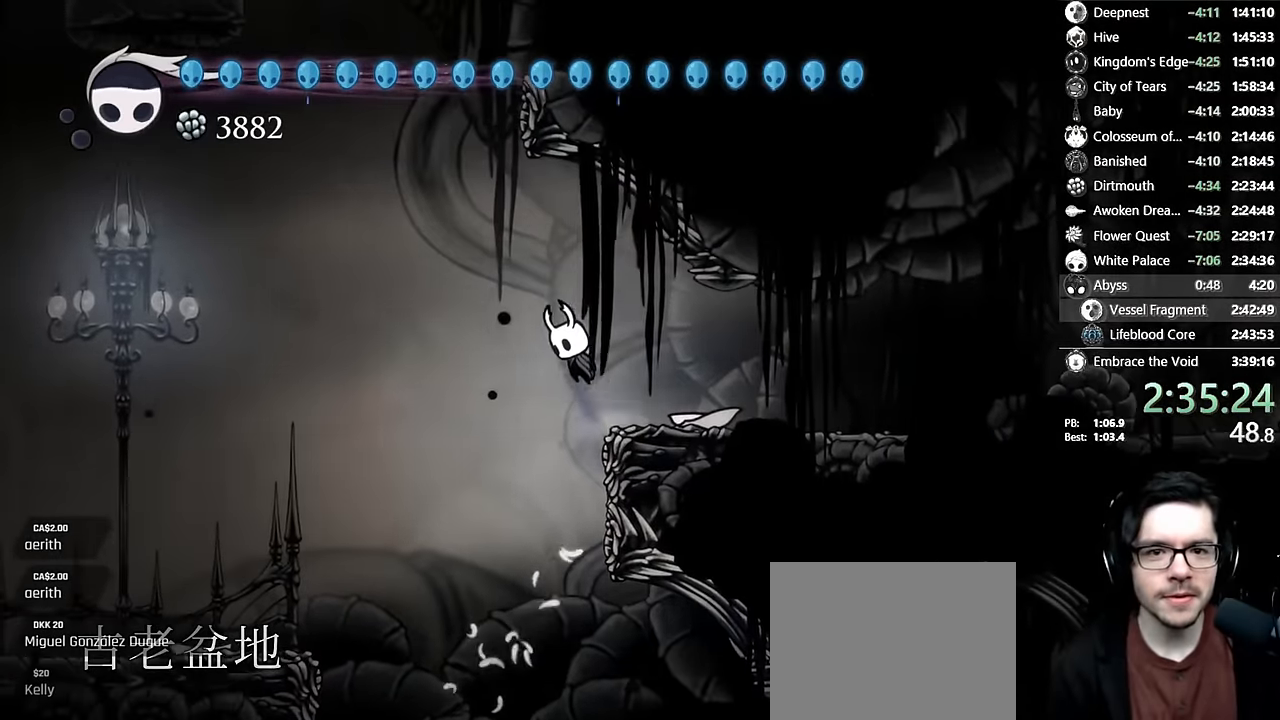
{"buttons": ["A", "DPAD_RIGHT"], "left_stick": "center", "right_stick": "center", "events": [[167, "A", "up"], [217, "A", "down"], [267, "DPAD_LEFT", "up"], [417, "DPAD_RIGHT", "down"]]}
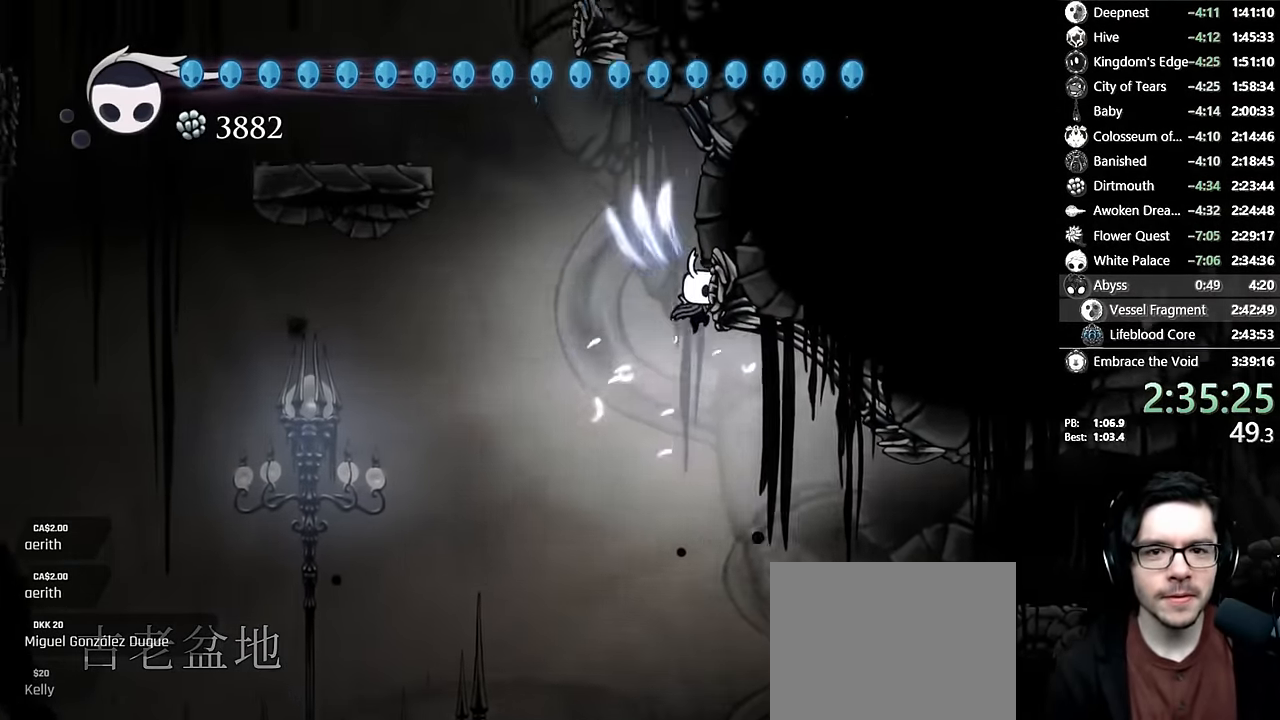
{"buttons": ["A"], "left_stick": "center", "right_stick": "center", "events": [[67, "A", "up"], [133, "A", "down"], [133, "DPAD_RIGHT", "up"], [167, "DPAD_LEFT", "down"], [317, "A", "up"], [367, "A", "down"], [450, "DPAD_LEFT", "up"]]}
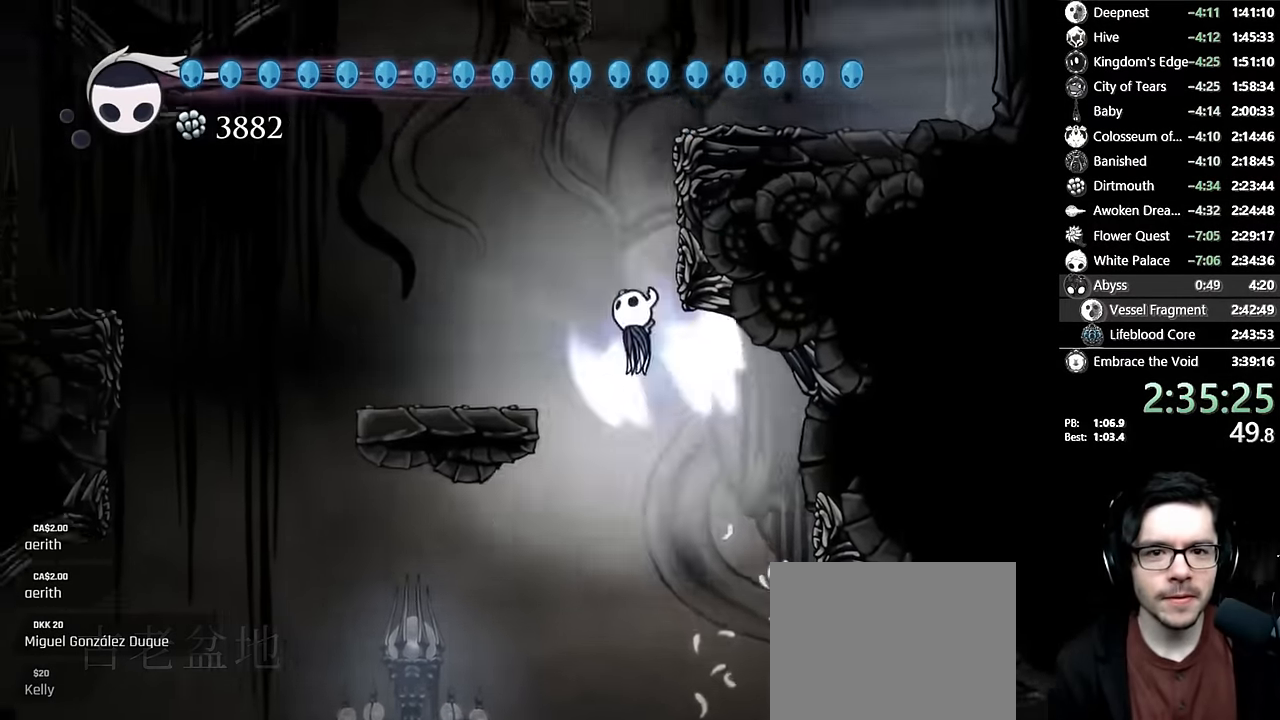
{"buttons": ["A", "R2", "DPAD_RIGHT"], "left_stick": "center", "right_stick": "center", "events": [[67, "DPAD_RIGHT", "down"], [150, "A", "up"], [217, "A", "down"], [450, "R2", "down"]]}
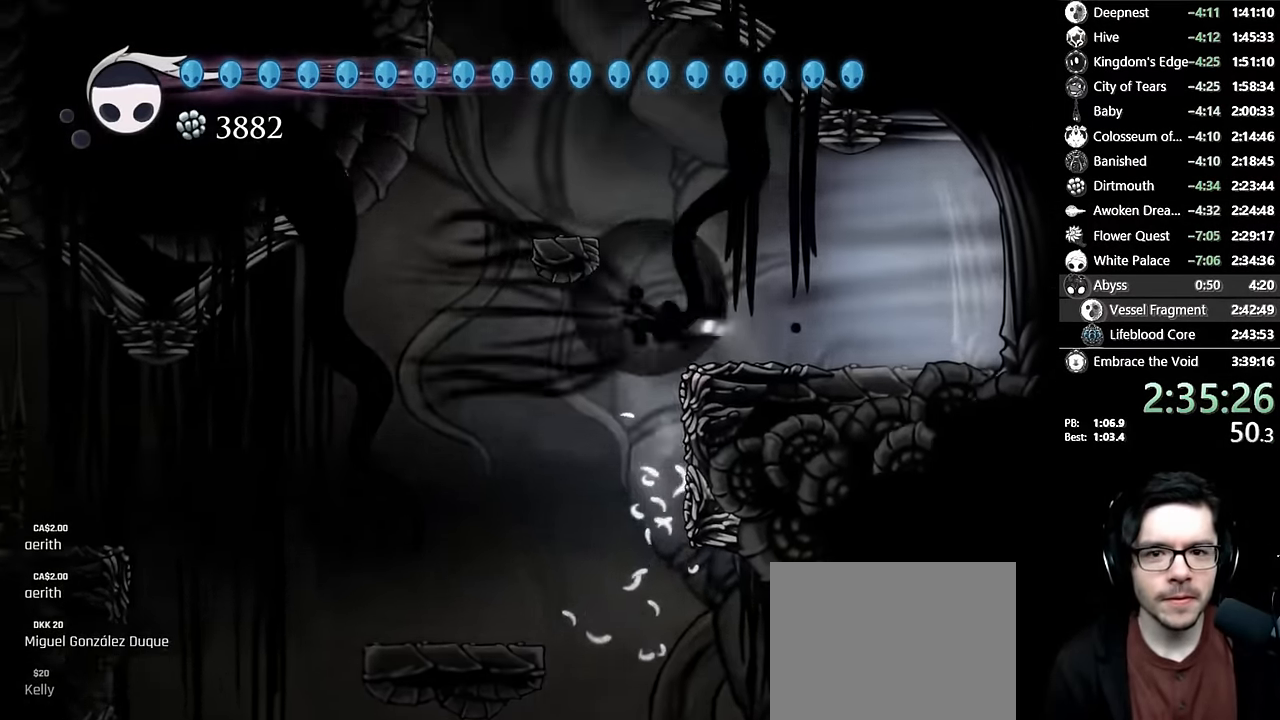
{"buttons": ["R2", "DPAD_RIGHT"], "left_stick": "center", "right_stick": "center", "events": [[150, "A", "up"], [200, "R2", "up"], [433, "R2", "down"]]}
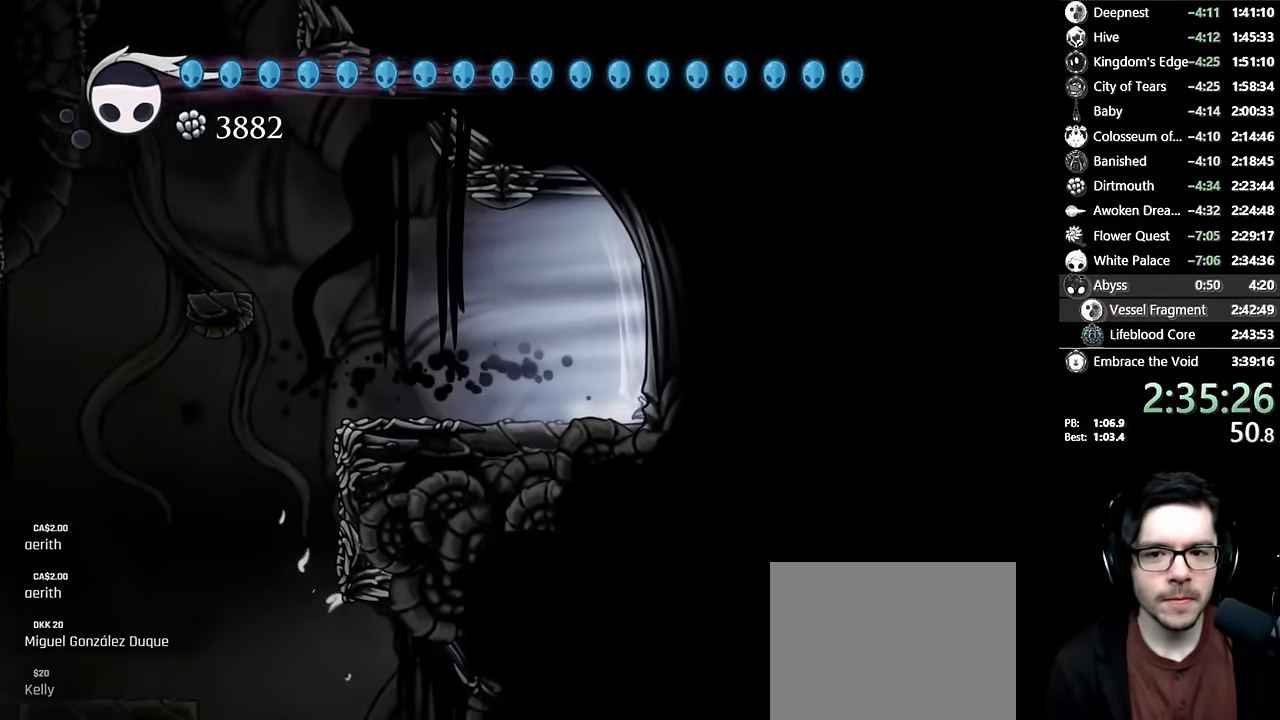
{"buttons": [], "left_stick": "center", "right_stick": "center", "events": [[233, "DPAD_RIGHT", "up"], [283, "R2", "up"]]}
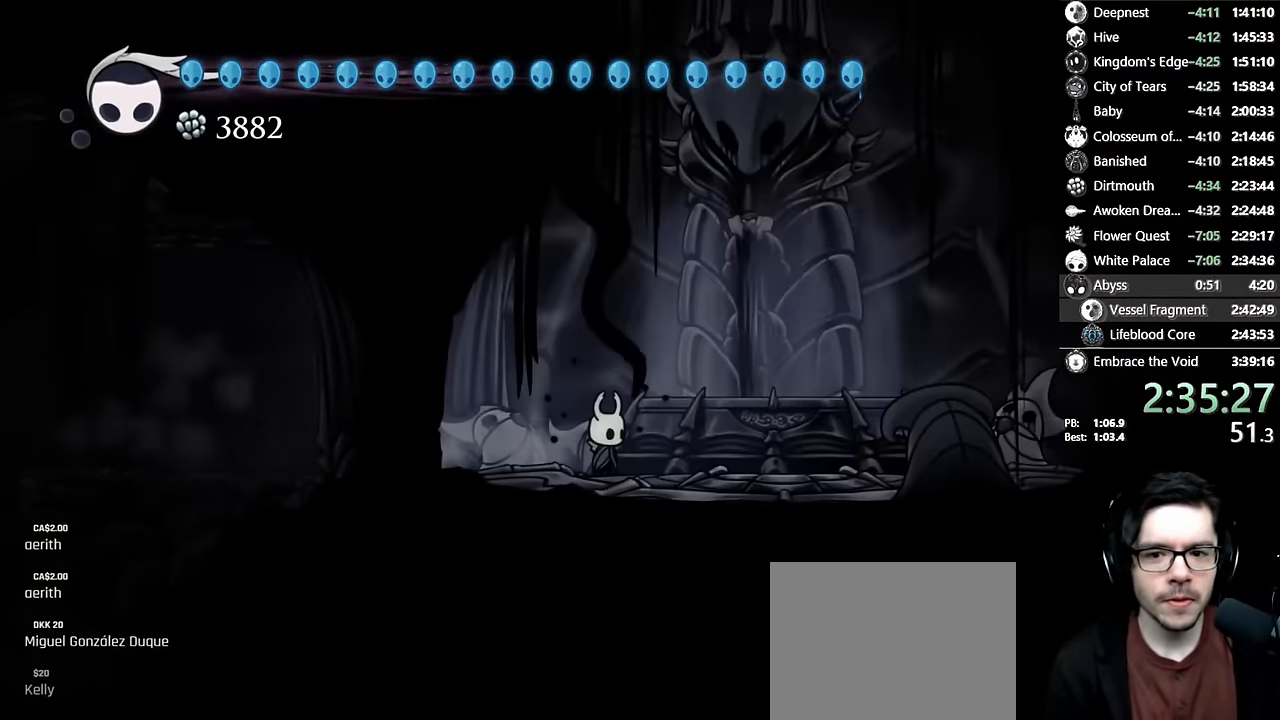
{"buttons": ["DPAD_UP", "DPAD_RIGHT"], "left_stick": "center", "right_stick": "center", "events": [[133, "DPAD_RIGHT", "down"], [383, "DPAD_UP", "down"]]}
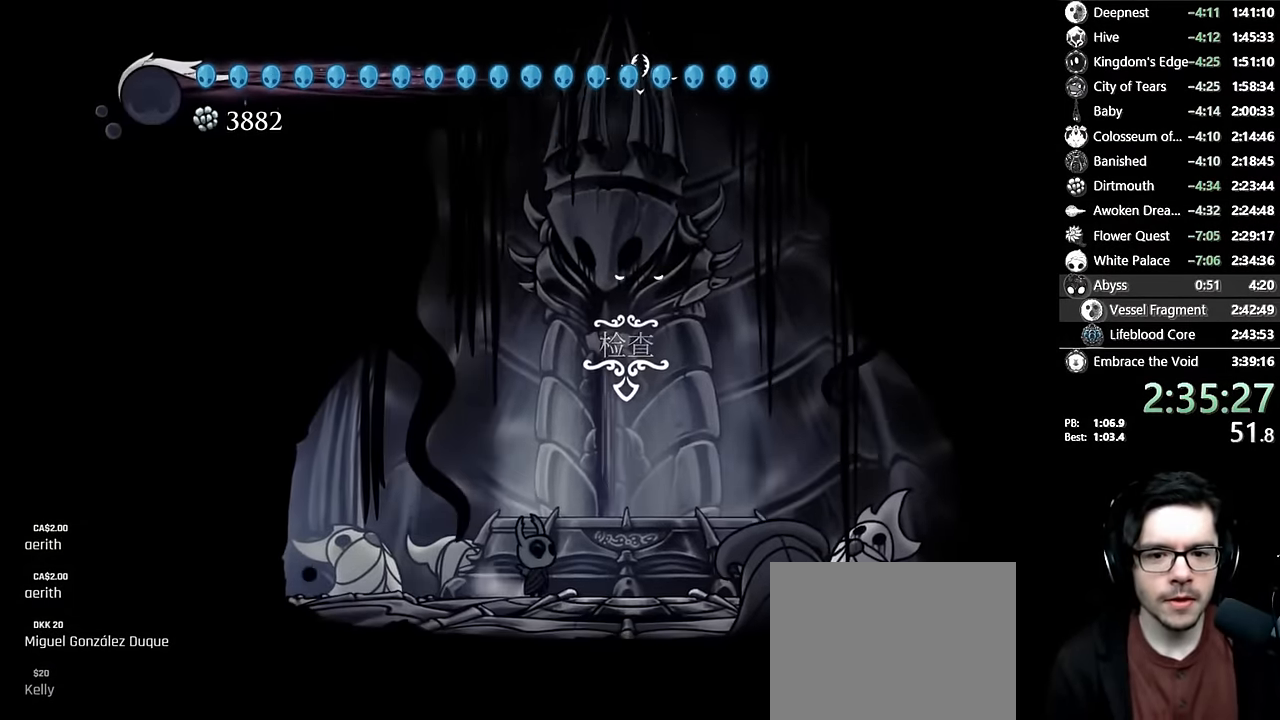
{"buttons": [], "left_stick": "center", "right_stick": "center", "events": [[17, "DPAD_RIGHT", "up"], [117, "DPAD_UP", "up"], [383, "A", "down"], [450, "A", "up"]]}
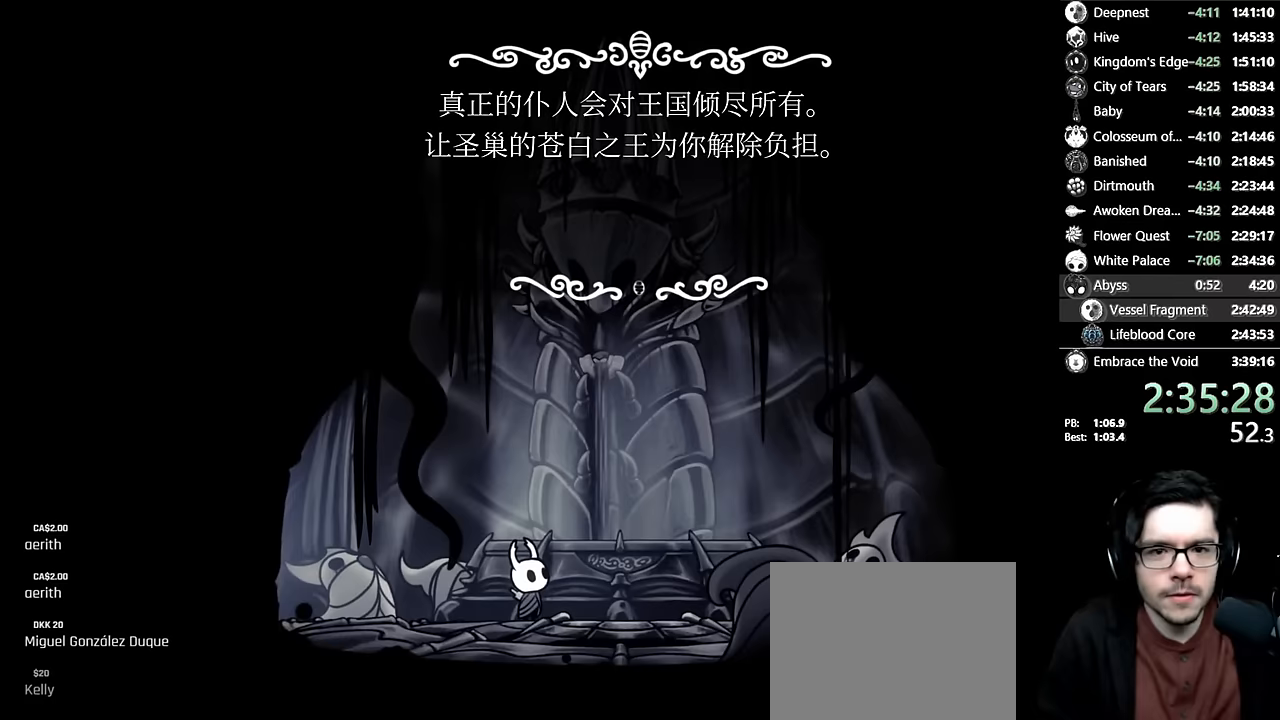
{"buttons": [], "left_stick": "center", "right_stick": "center", "events": [[17, "A", "down"], [100, "A", "up"], [150, "A", "down"], [217, "A", "up"]]}
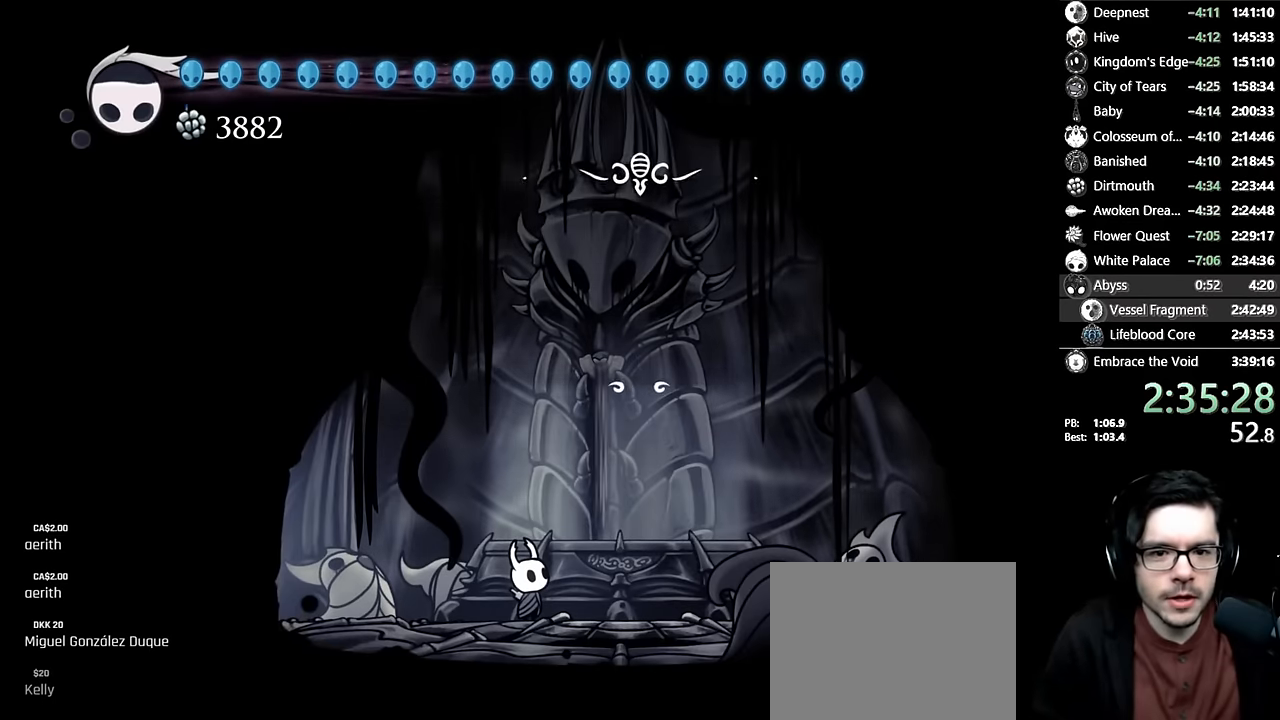
{"buttons": ["DPAD_LEFT"], "left_stick": "center", "right_stick": "center", "events": [[450, "DPAD_LEFT", "down"]]}
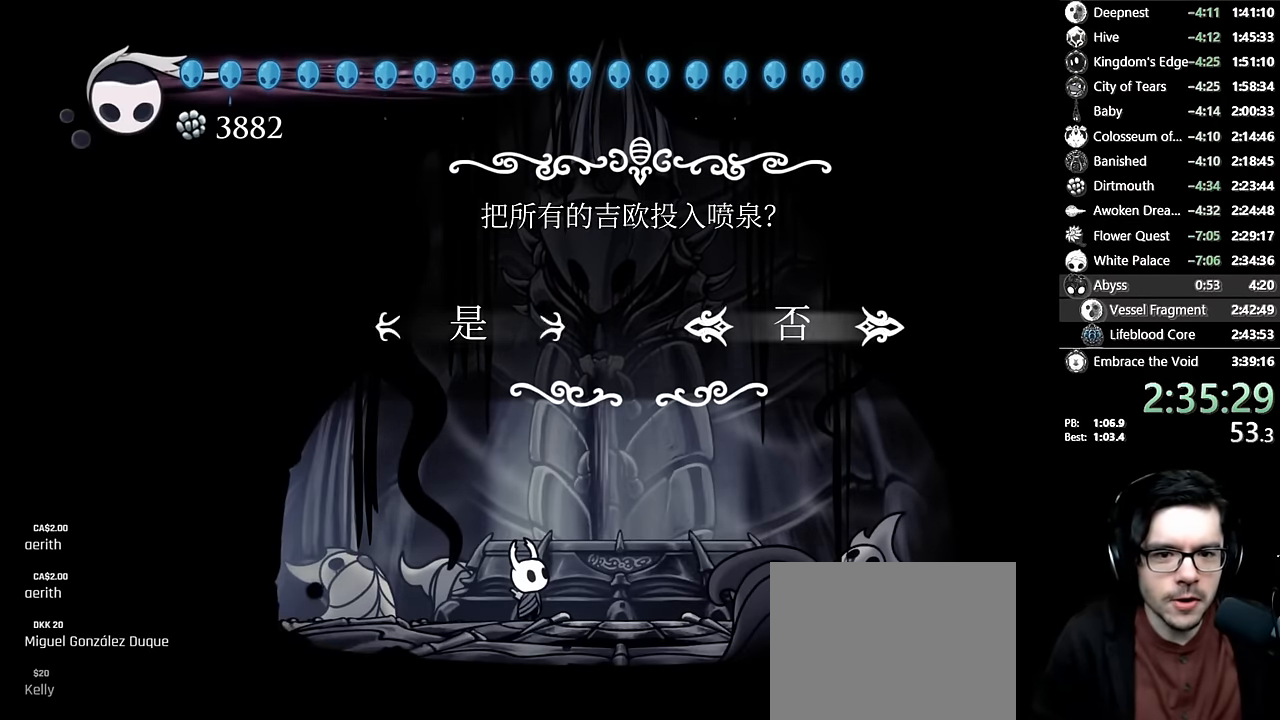
{"buttons": [], "left_stick": "center", "right_stick": "center", "events": [[17, "A", "down"], [33, "DPAD_LEFT", "up"], [83, "A", "up"], [150, "A", "down"], [167, "A", "up"], [267, "A", "down"], [333, "A", "up"], [417, "A", "down"], [467, "A", "up"]]}
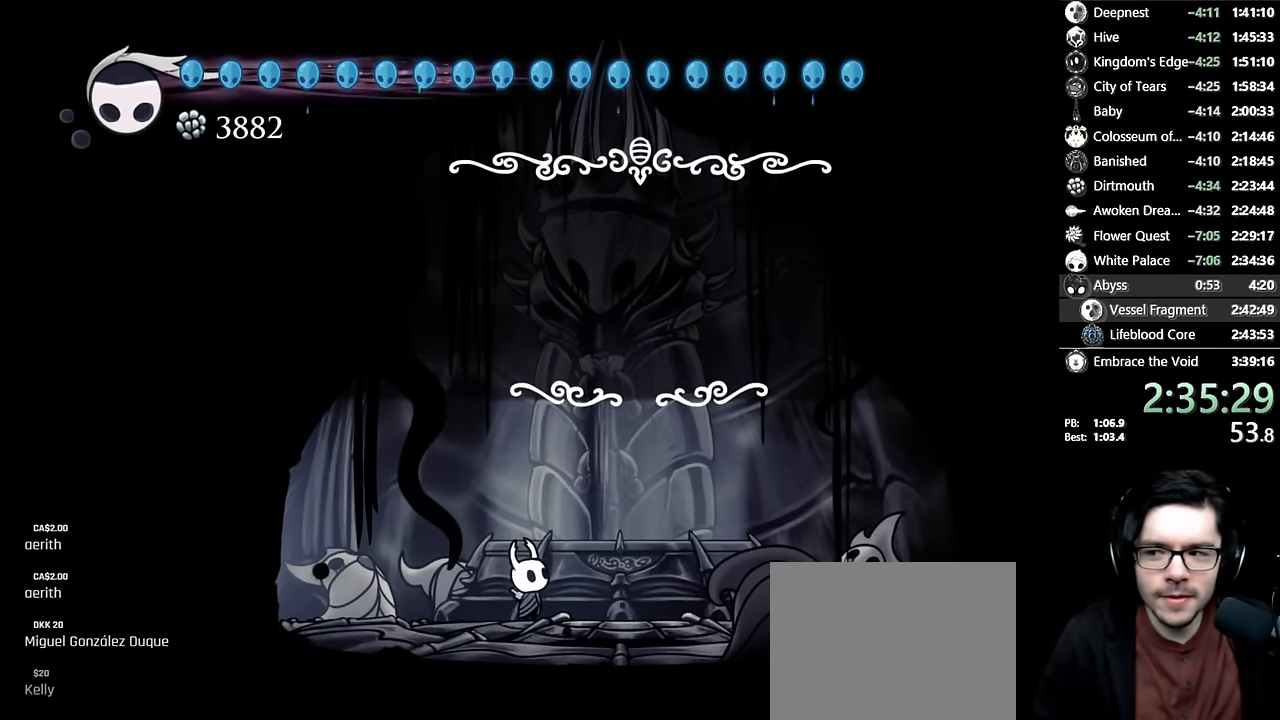
{"buttons": [], "left_stick": "center", "right_stick": "center", "events": [[50, "A", "down"], [83, "A", "up"], [100, "A", "down"], [167, "A", "up"]]}
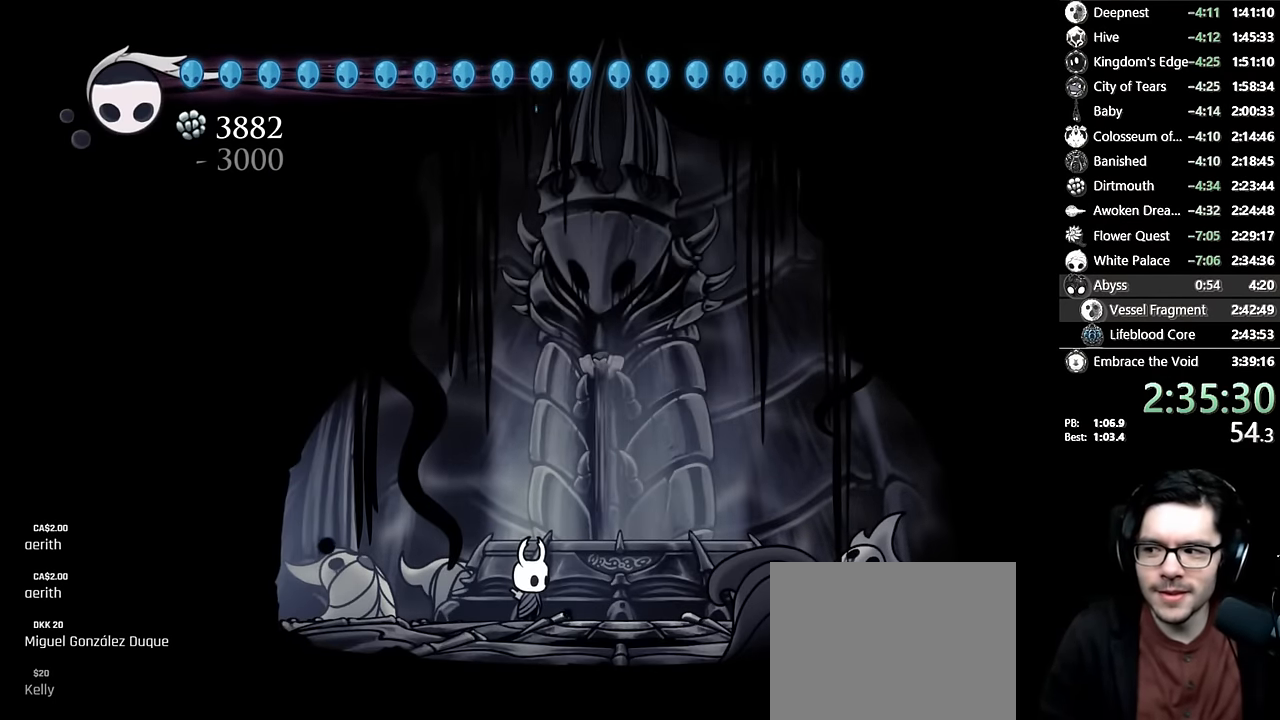
{"buttons": [], "left_stick": "center", "right_stick": "center", "events": []}
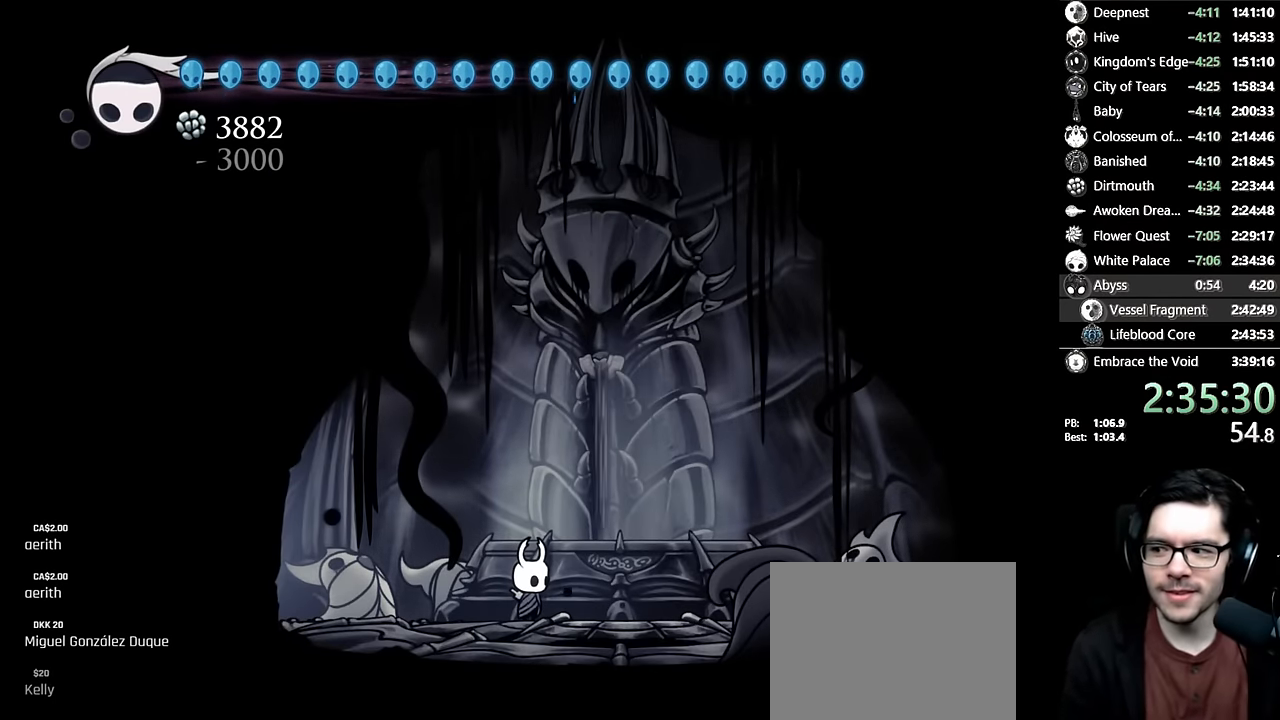
{"buttons": [], "left_stick": "center", "right_stick": "center", "events": [[217, "A", "down"], [350, "A", "up"], [433, "A", "down"], [500, "A", "up"]]}
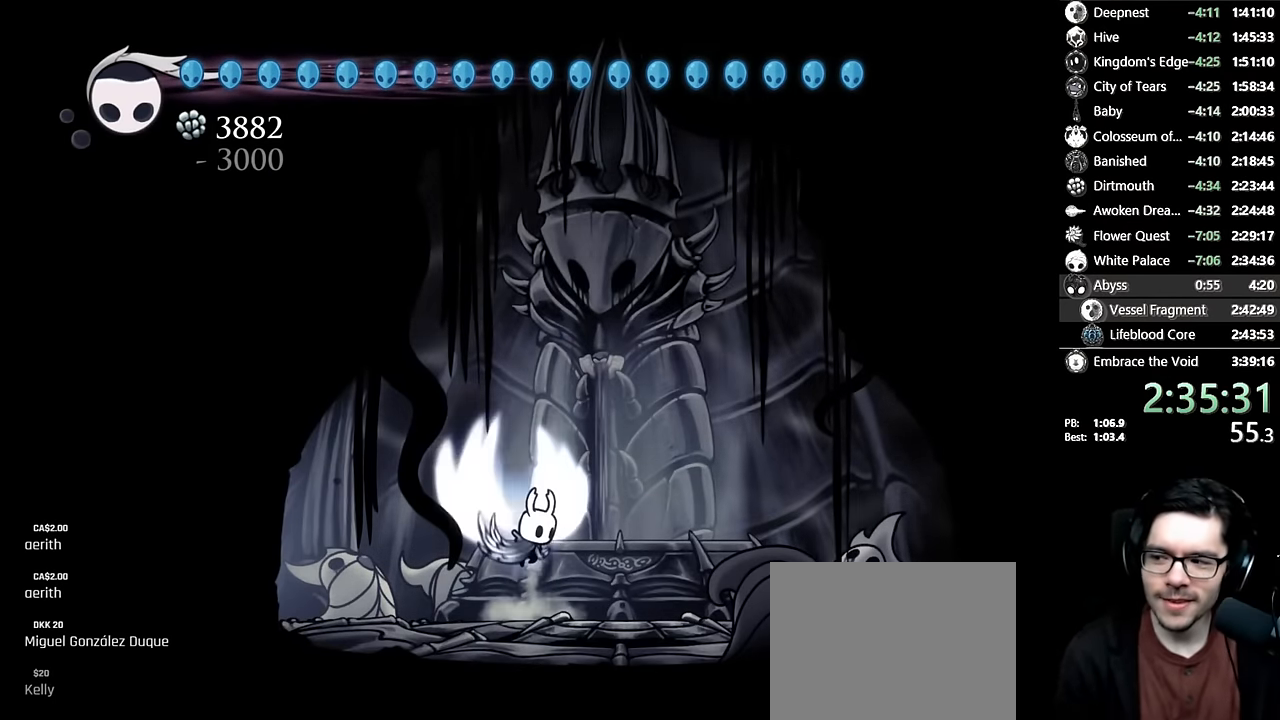
{"buttons": ["DPAD_RIGHT"], "left_stick": "center", "right_stick": "center", "events": [[100, "A", "down"], [133, "A", "up"], [433, "DPAD_RIGHT", "down"]]}
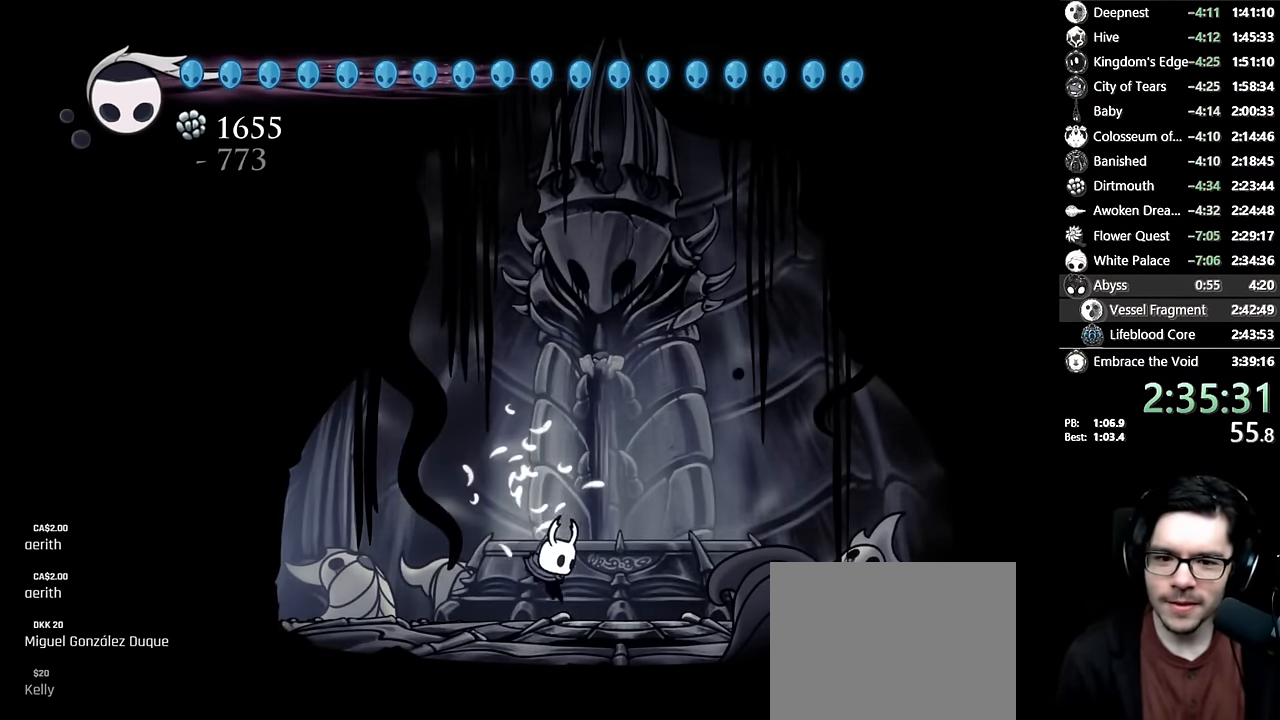
{"buttons": ["X"], "left_stick": "center", "right_stick": "center", "events": [[100, "DPAD_RIGHT", "up"], [317, "DPAD_RIGHT", "down"], [383, "DPAD_RIGHT", "up"], [400, "X", "down"]]}
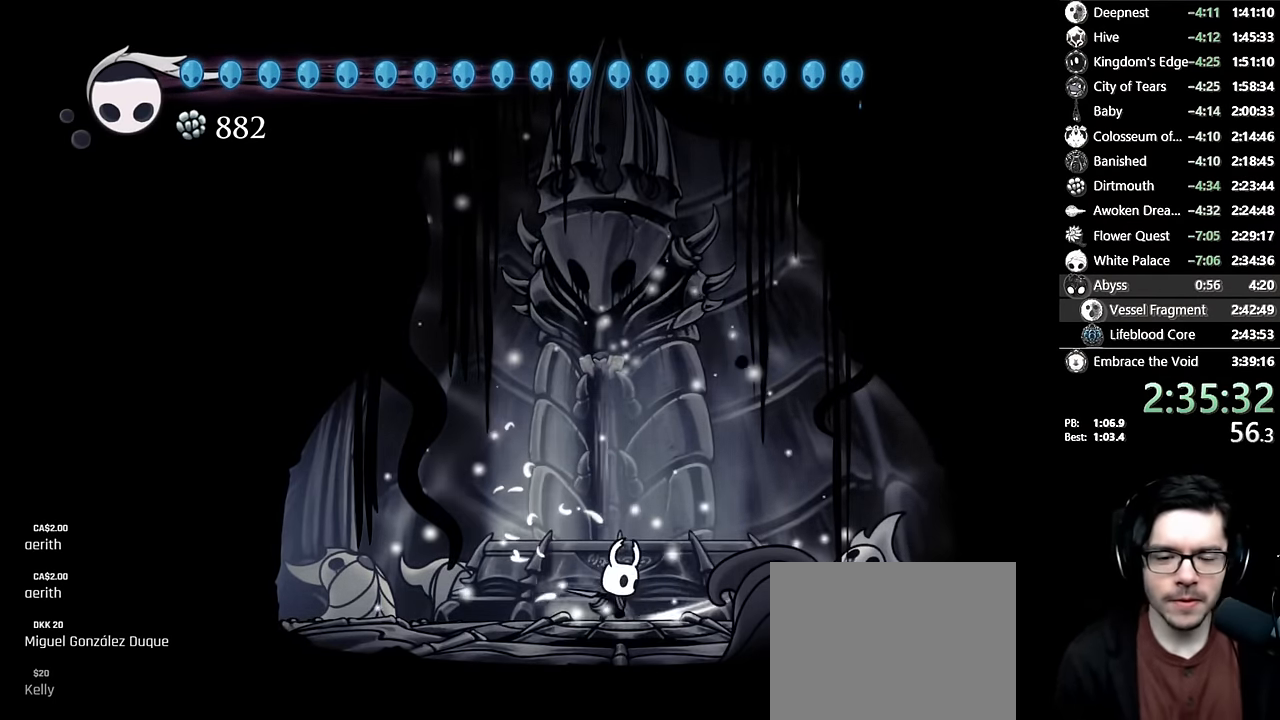
{"buttons": ["X"], "left_stick": "center", "right_stick": "center", "events": [[100, "X", "up"], [150, "DPAD_LEFT", "down"], [233, "DPAD_LEFT", "up"], [300, "X", "down"], [333, "DPAD_RIGHT", "down"], [400, "DPAD_RIGHT", "up"]]}